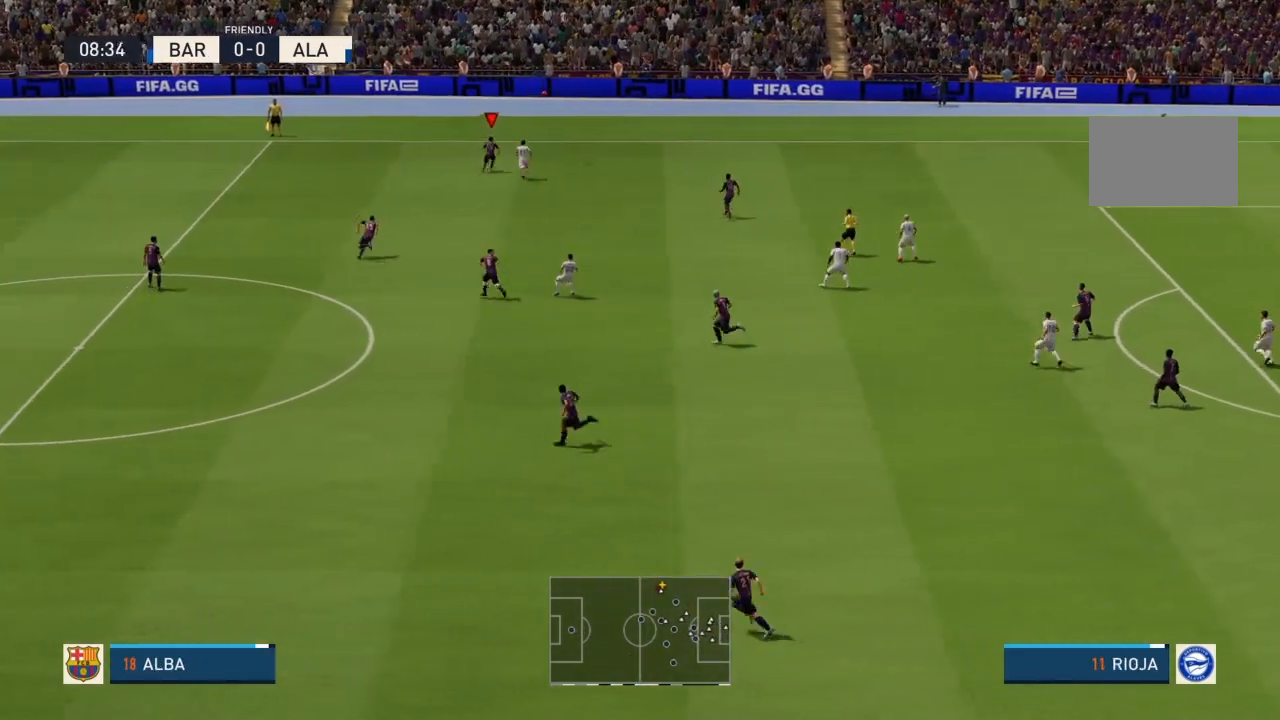
Gameplay with a controller (PlayStation layout); each line is a JSON object with the inputs held at the frame after it. "events" lists button and stick changes between this image and that frame as [ms after this image, input, new state], when the widget could be followed in between. Not read: L3 R3.
{"buttons": [], "left_stick": "down", "right_stick": "center", "events": [[167, "CROSS", "down"], [334, "CROSS", "up"]]}
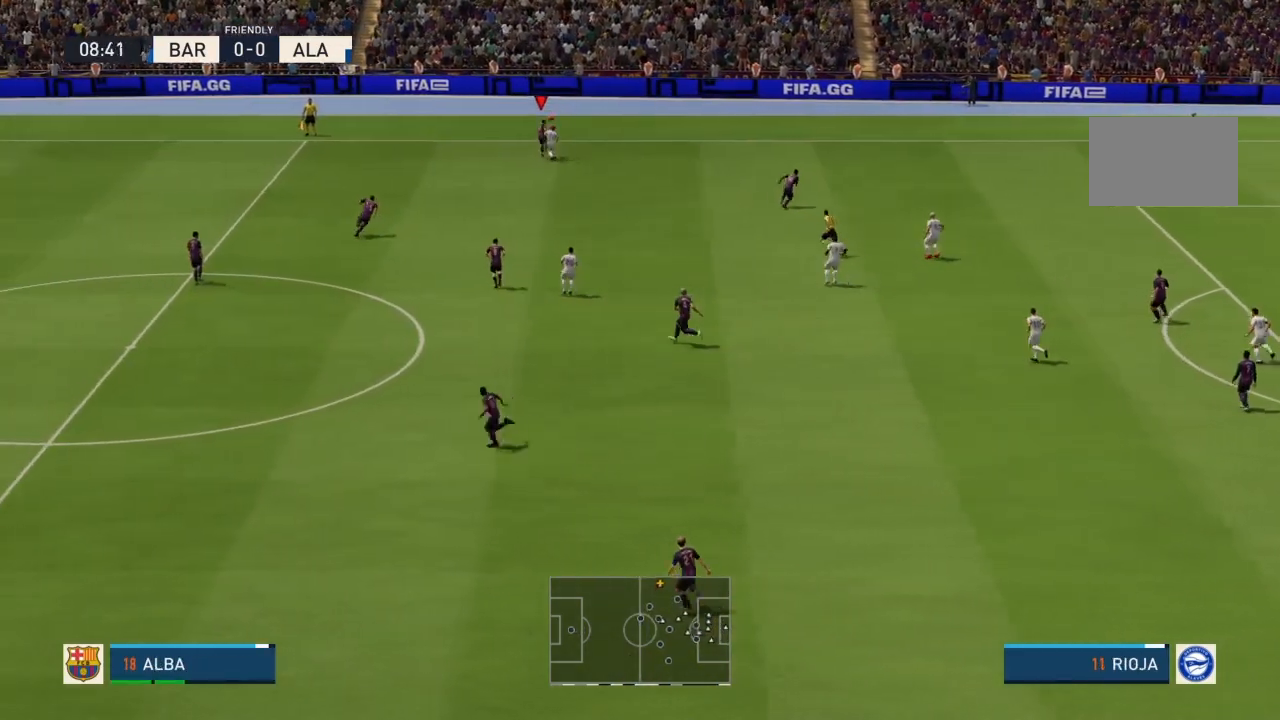
{"buttons": [], "left_stick": "center", "right_stick": "center", "events": [[434, "left_stick", "center"]]}
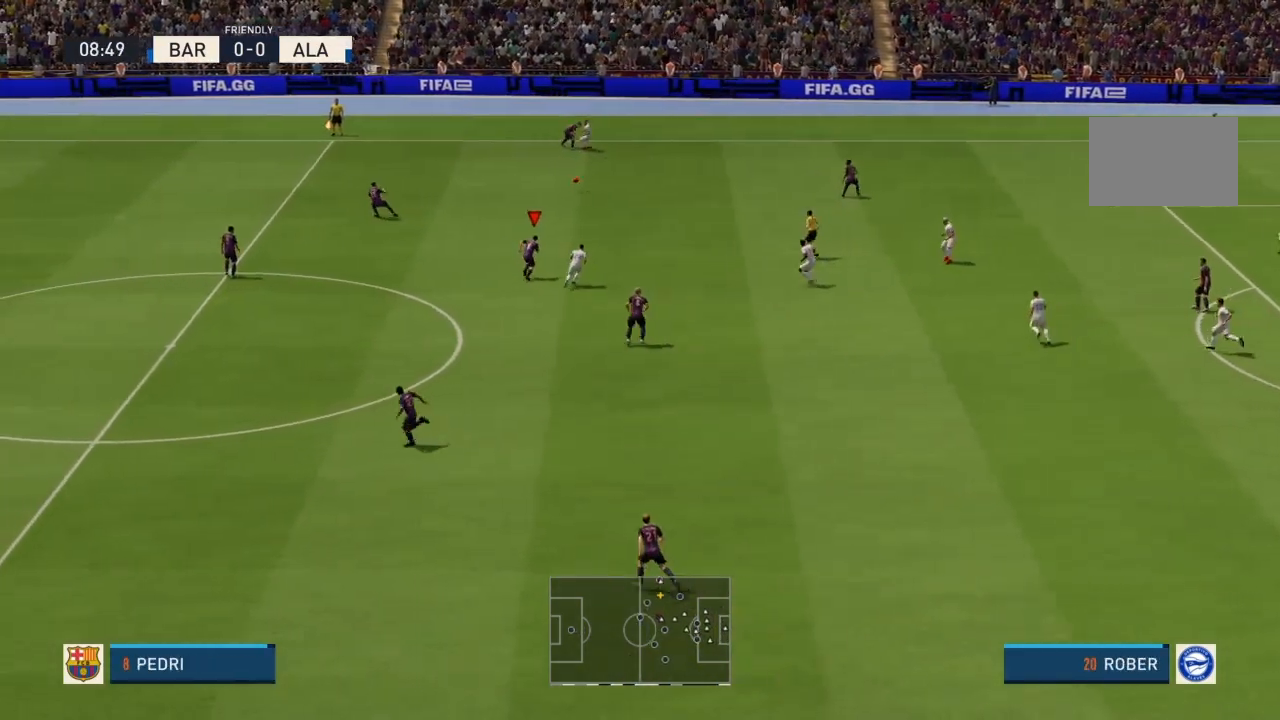
{"buttons": ["R2"], "left_stick": "up-right", "right_stick": "center", "events": [[334, "left_stick", "up-right"], [467, "R2", "down"]]}
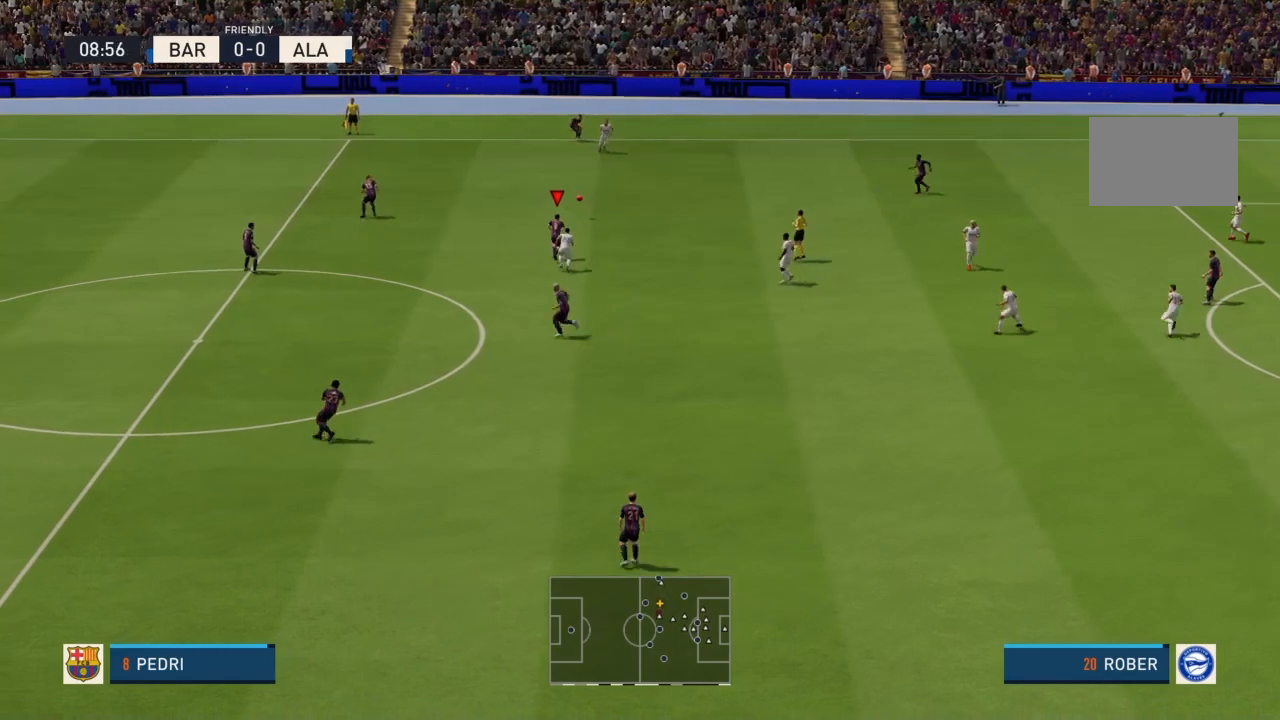
{"buttons": [], "left_stick": "up-right", "right_stick": "center", "events": [[101, "CROSS", "down"], [167, "R2", "up"], [267, "CROSS", "up"]]}
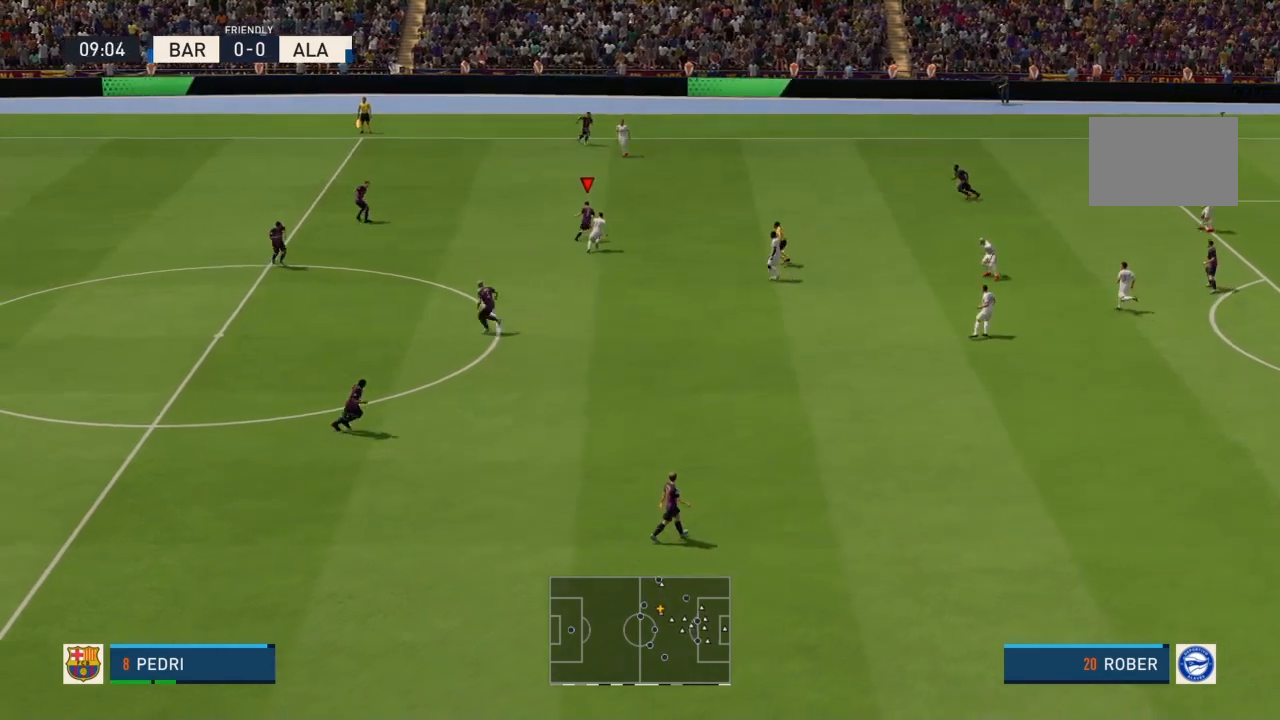
{"buttons": [], "left_stick": "center", "right_stick": "center", "events": [[200, "left_stick", "right"], [334, "left_stick", "center"]]}
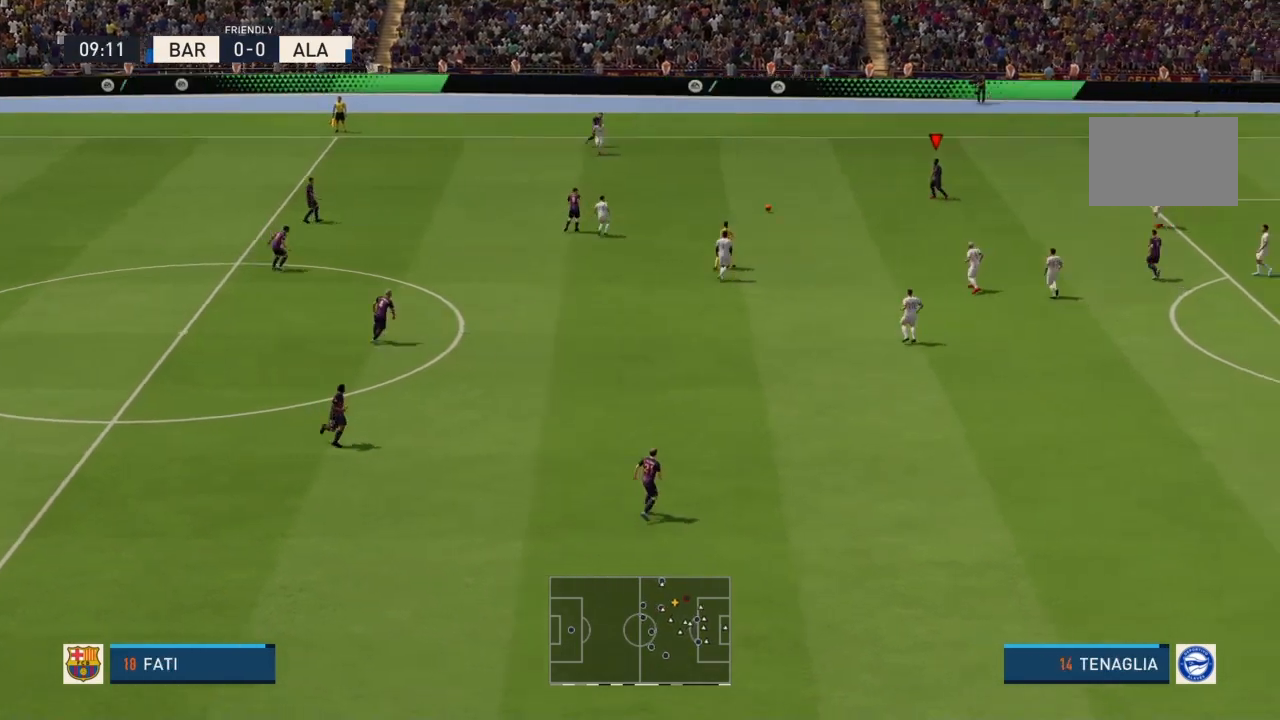
{"buttons": ["R2"], "left_stick": "down", "right_stick": "center", "events": [[101, "left_stick", "down"], [367, "R2", "down"]]}
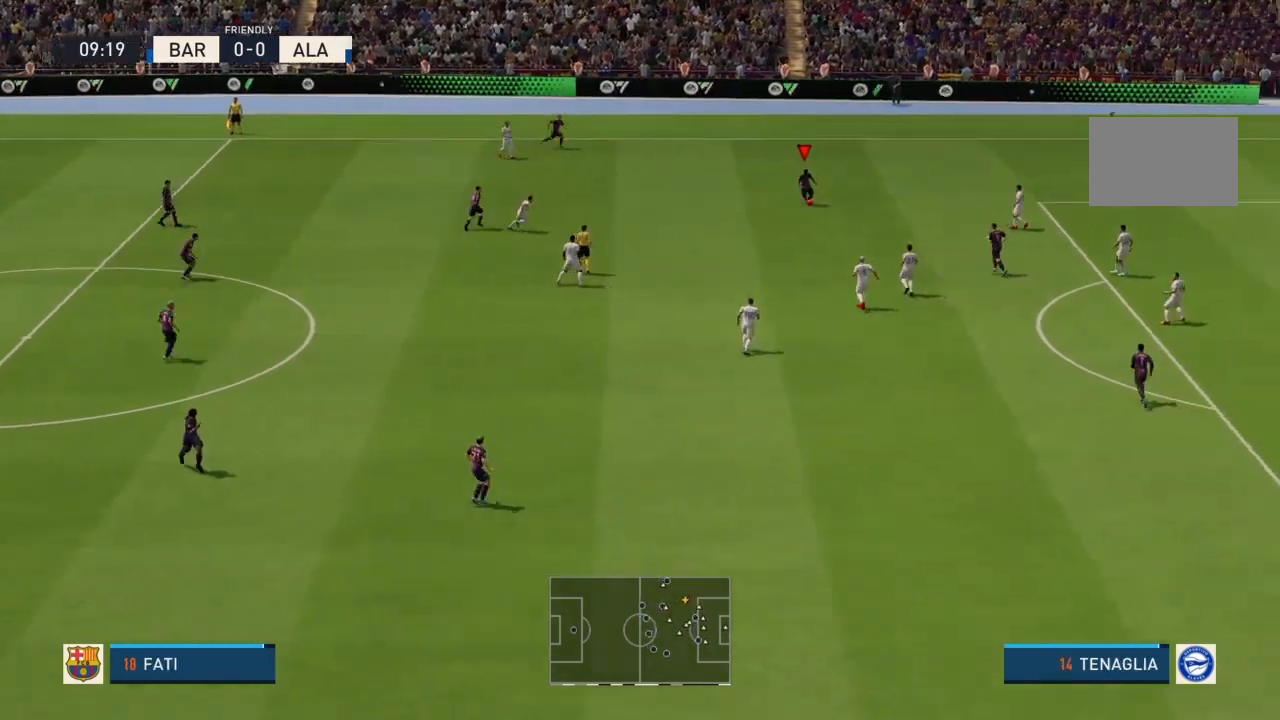
{"buttons": ["R2"], "left_stick": "down-right", "right_stick": "center", "events": [[233, "R2", "up"], [300, "left_stick", "down-right"], [500, "R2", "down"]]}
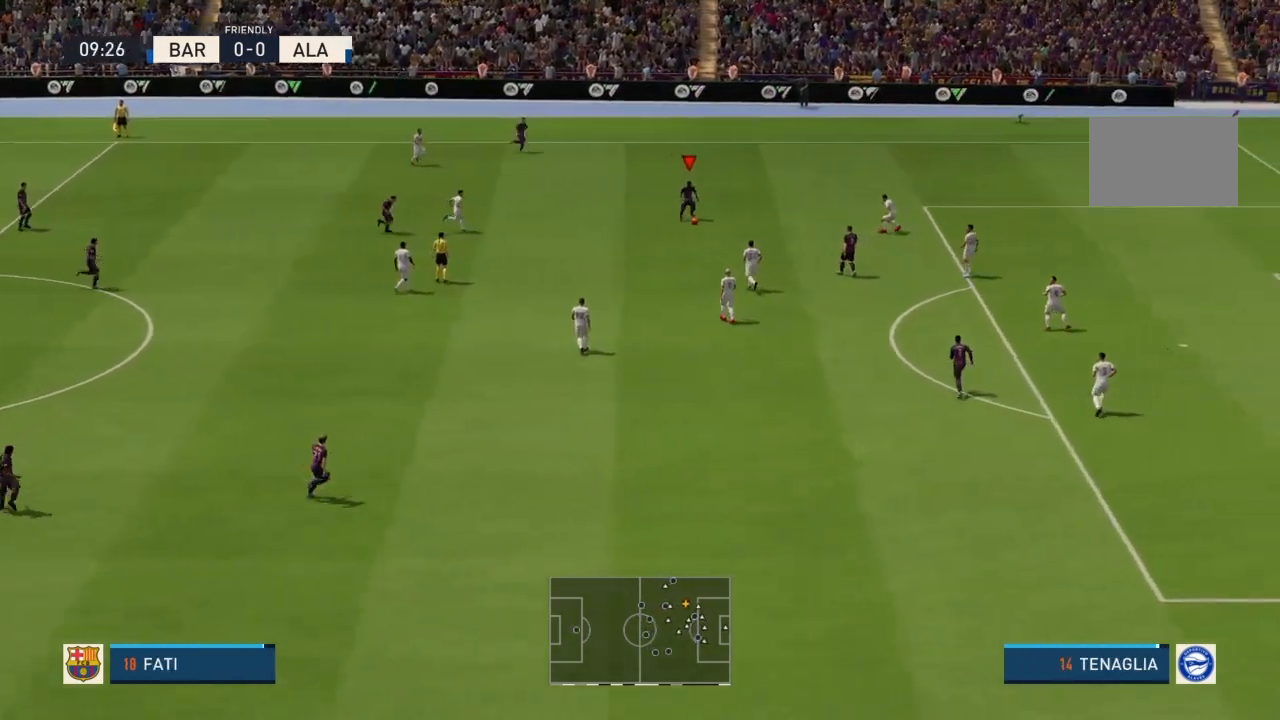
{"buttons": [], "left_stick": "down-right", "right_stick": "center", "events": [[167, "CROSS", "down"], [267, "R2", "up"], [301, "CROSS", "up"]]}
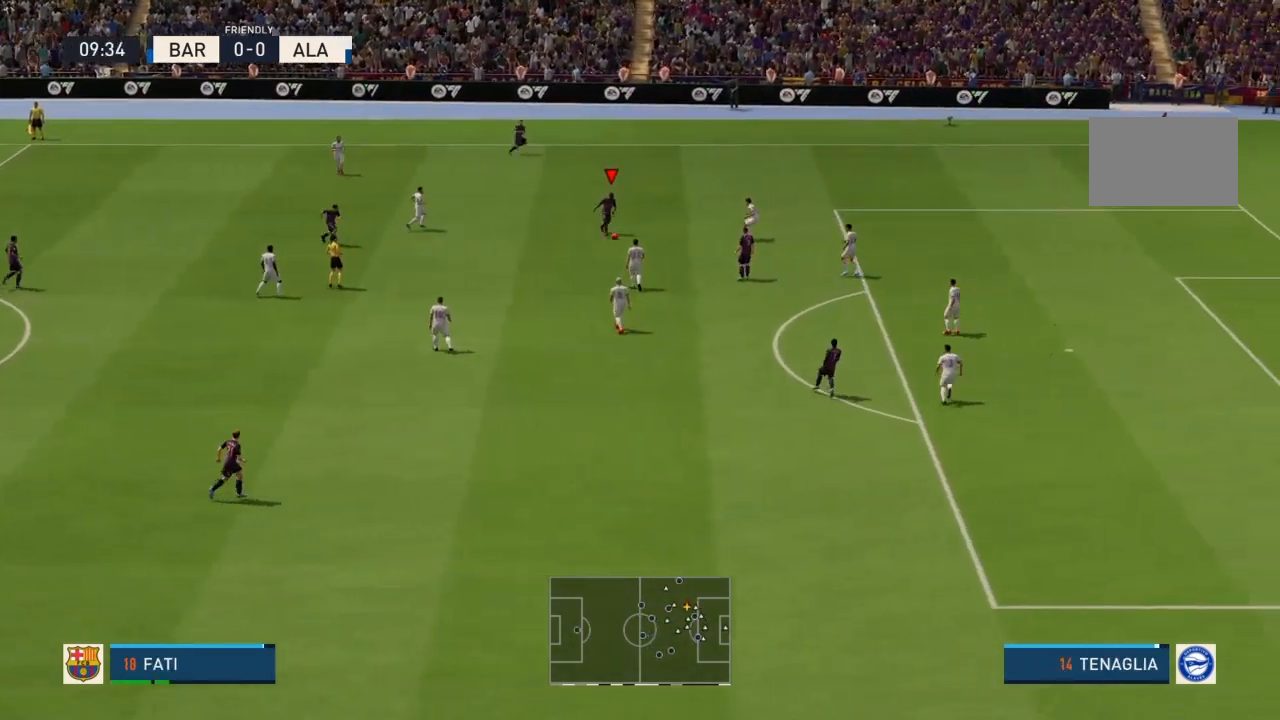
{"buttons": ["R2"], "left_stick": "down-right", "right_stick": "center", "events": [[500, "R2", "down"]]}
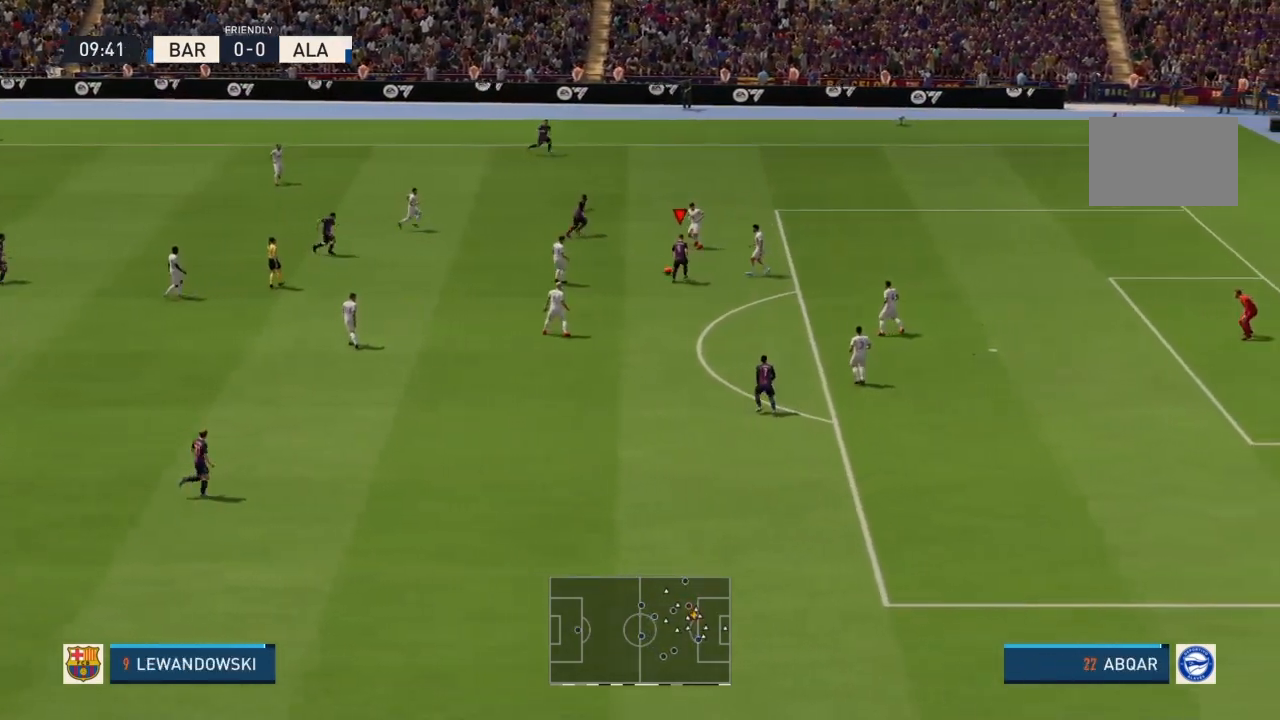
{"buttons": ["R2"], "left_stick": "down-right", "right_stick": "center", "events": []}
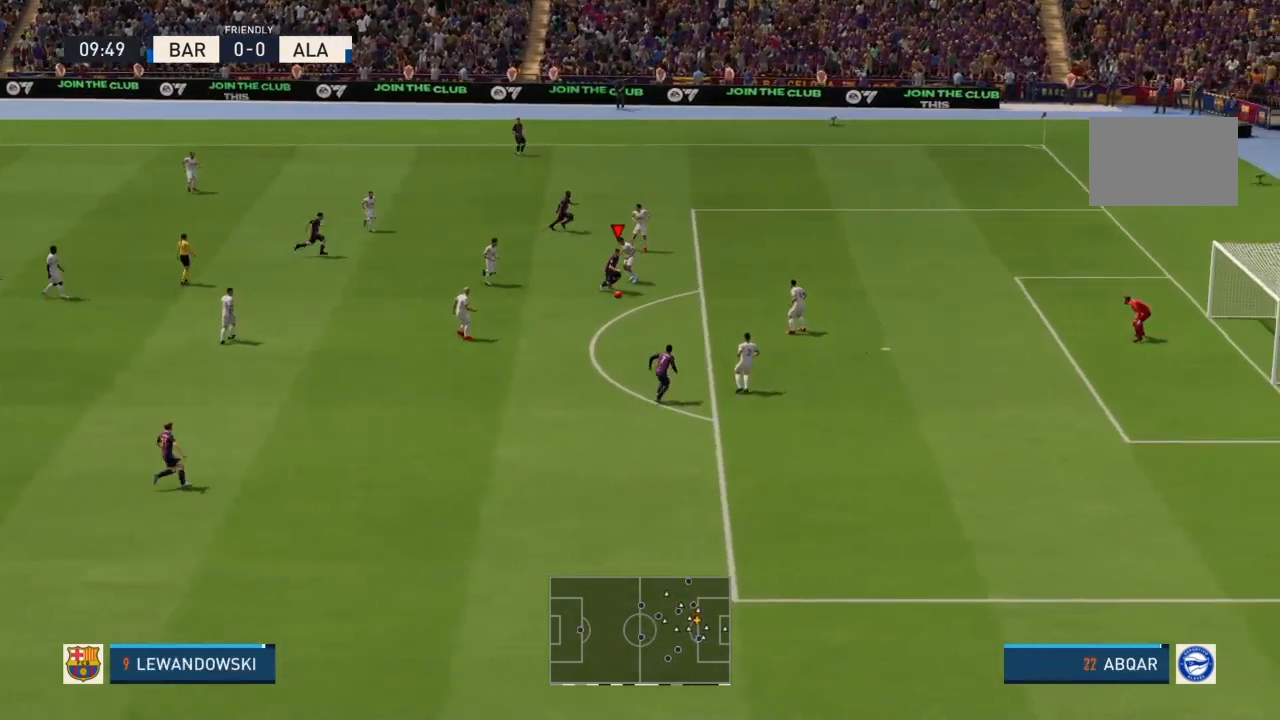
{"buttons": ["R2"], "left_stick": "down-right", "right_stick": "center", "events": []}
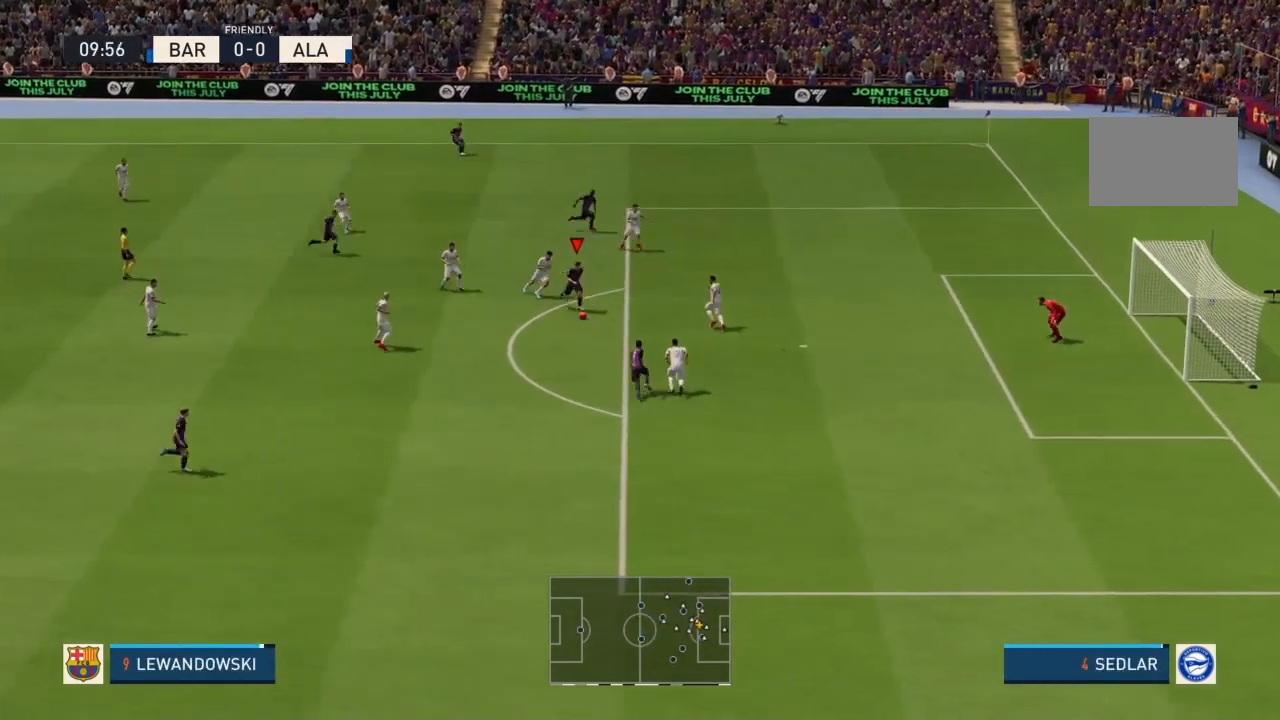
{"buttons": ["R2"], "left_stick": "down-right", "right_stick": "center", "events": [[301, "SQUARE", "down"], [501, "SQUARE", "up"]]}
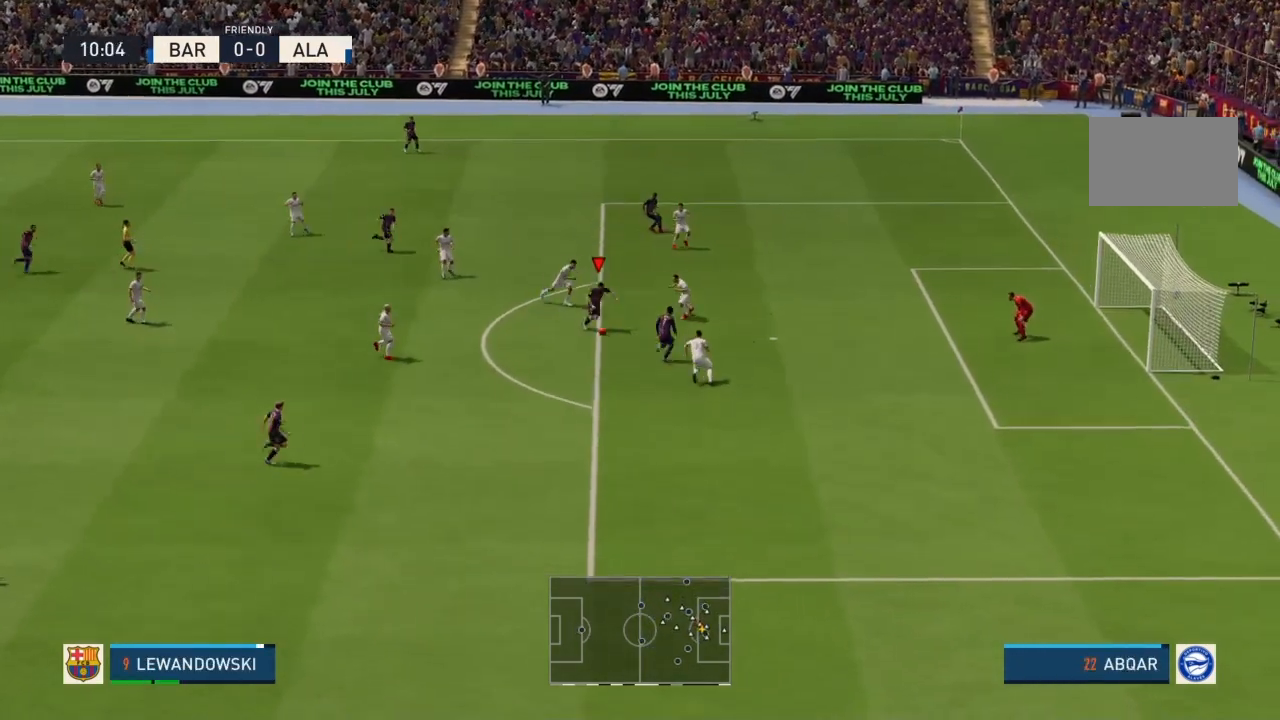
{"buttons": ["R2"], "left_stick": "down-right", "right_stick": "center", "events": []}